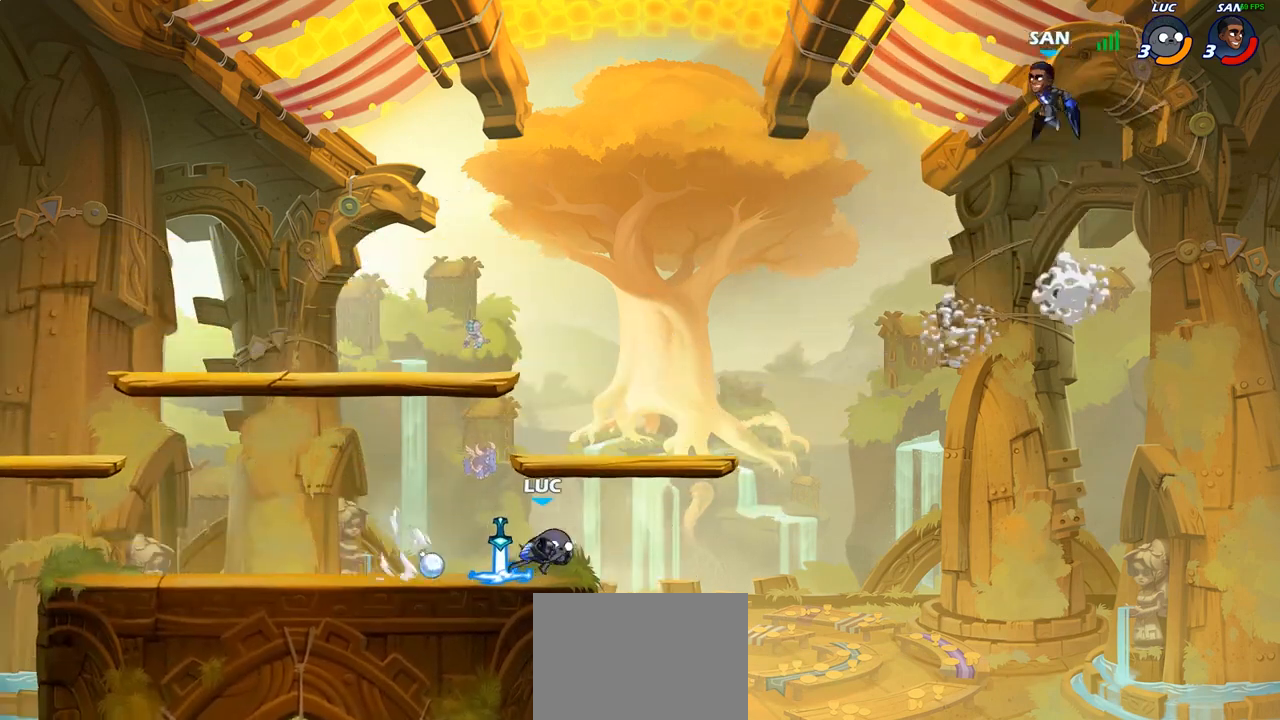
Gameplay with a controller (PlayStation layout); each line is a JSON object with the inputs held at the frame after it. "events" lists button and stick changes between this image and that frame as [ms after this image, input, new state], when the widget could be followed in between.
{"buttons": [], "left_stick": "down-left", "right_stick": "center", "events": [[17, "left_stick", "up"], [67, "CROSS", "down"], [83, "left_stick", "up-left"], [183, "CROSS", "up"], [233, "left_stick", "left"], [467, "left_stick", "down-left"]]}
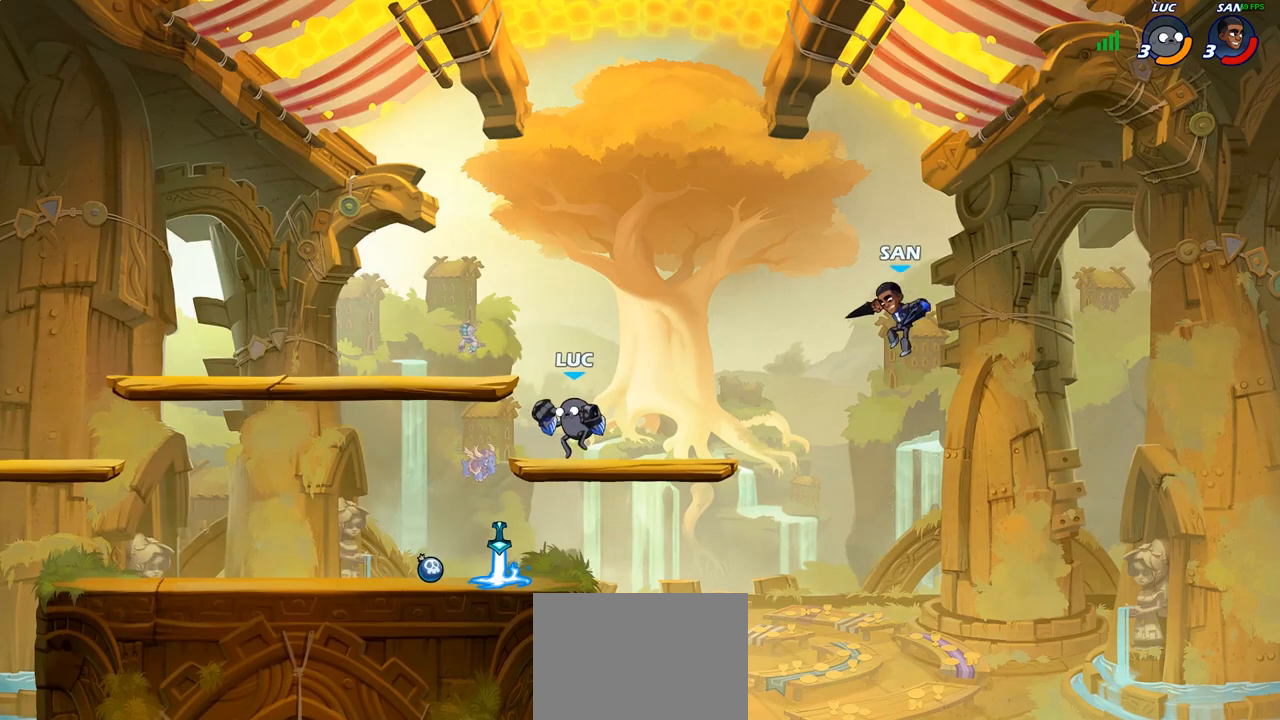
{"buttons": ["CIRCLE"], "left_stick": "down", "right_stick": "center", "events": [[250, "left_stick", "down-right"], [417, "left_stick", "down"], [450, "CIRCLE", "down"]]}
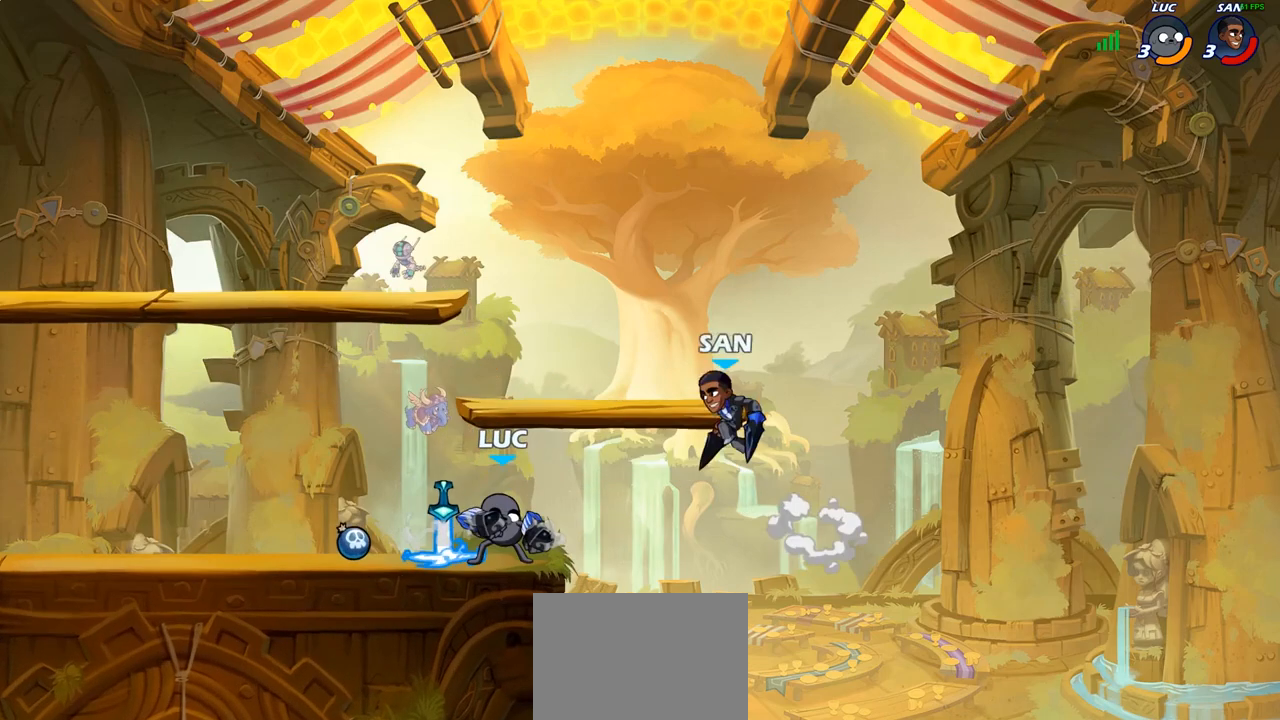
{"buttons": [], "left_stick": "center", "right_stick": "center", "events": [[33, "CIRCLE", "up"], [100, "left_stick", "center"]]}
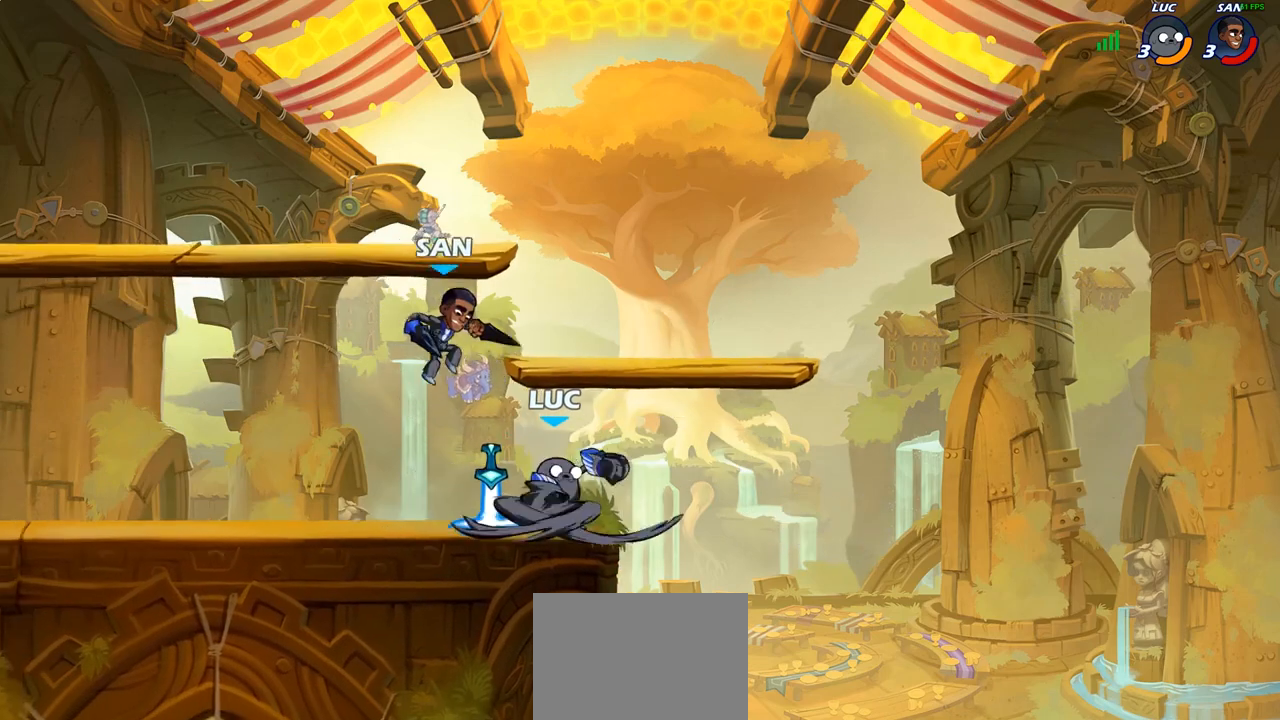
{"buttons": ["R2"], "left_stick": "left", "right_stick": "center", "events": [[100, "left_stick", "right"], [217, "CROSS", "down"], [283, "left_stick", "up"], [317, "CROSS", "up"], [317, "R2", "down"], [350, "left_stick", "up-left"], [483, "left_stick", "left"]]}
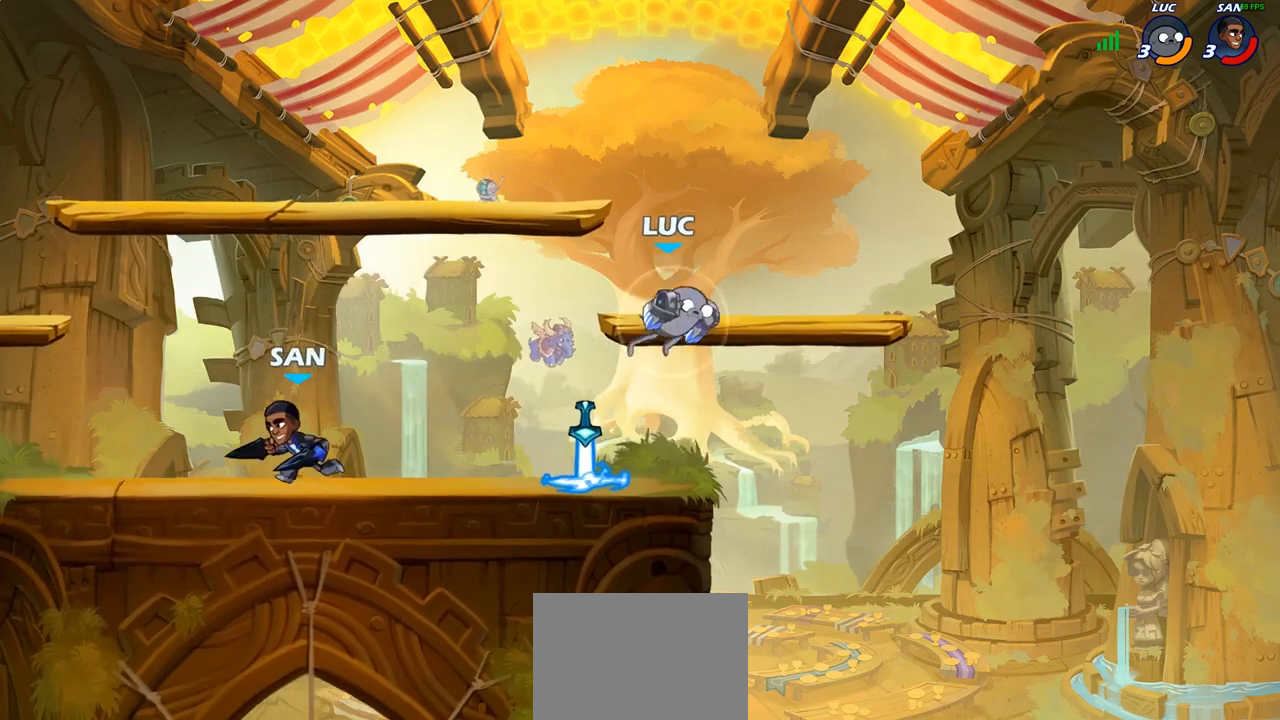
{"buttons": [], "left_stick": "down-right", "right_stick": "center", "events": [[83, "R2", "up"], [133, "CROSS", "down"], [267, "CROSS", "up"], [367, "left_stick", "down"], [450, "left_stick", "down-right"]]}
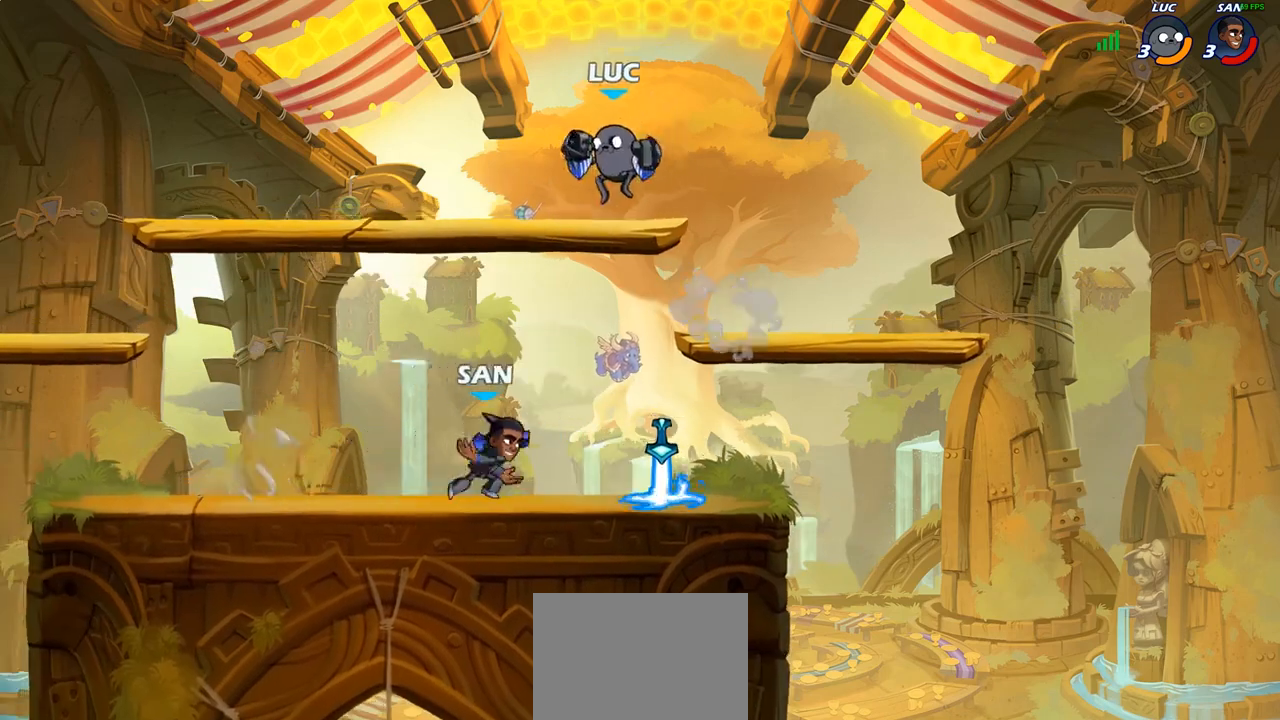
{"buttons": [], "left_stick": "down-left", "right_stick": "center", "events": [[67, "left_stick", "right"], [183, "CROSS", "down"], [250, "left_stick", "up-left"], [283, "CROSS", "up"], [350, "left_stick", "down-left"]]}
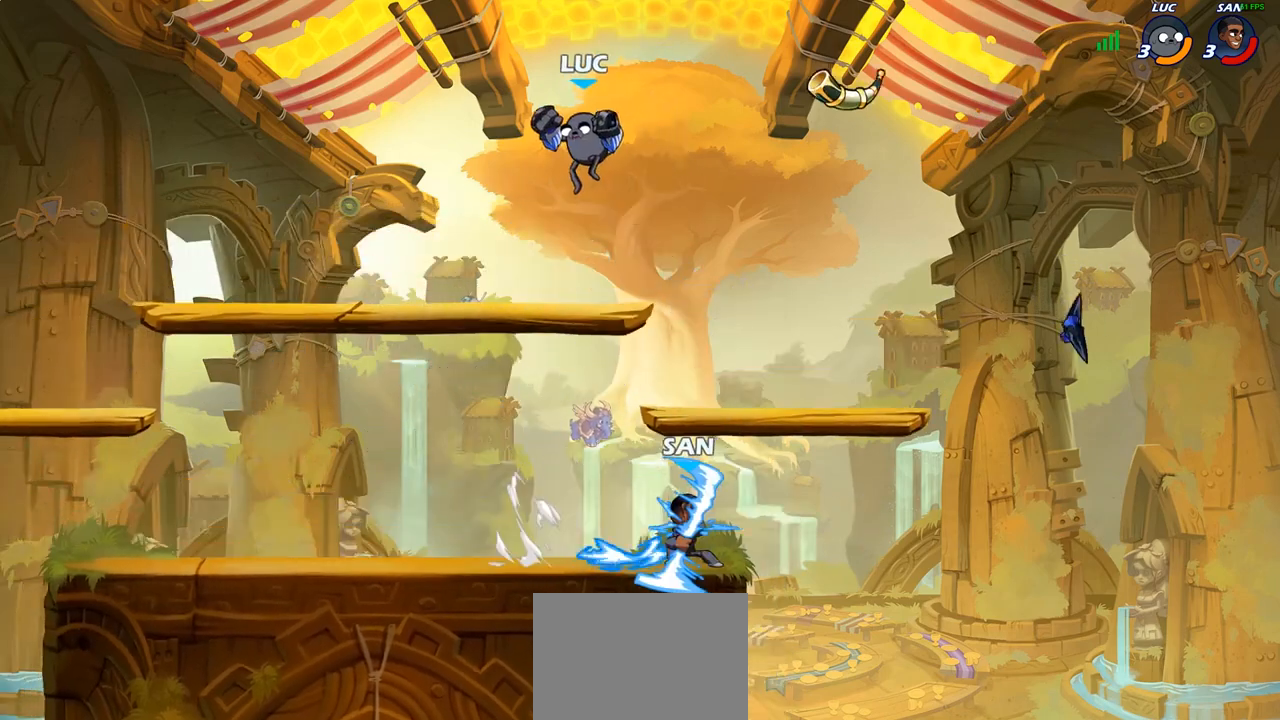
{"buttons": ["R2"], "left_stick": "up-left", "right_stick": "center", "events": [[350, "CROSS", "down"], [350, "left_stick", "up-left"], [383, "R2", "down"], [500, "CROSS", "up"]]}
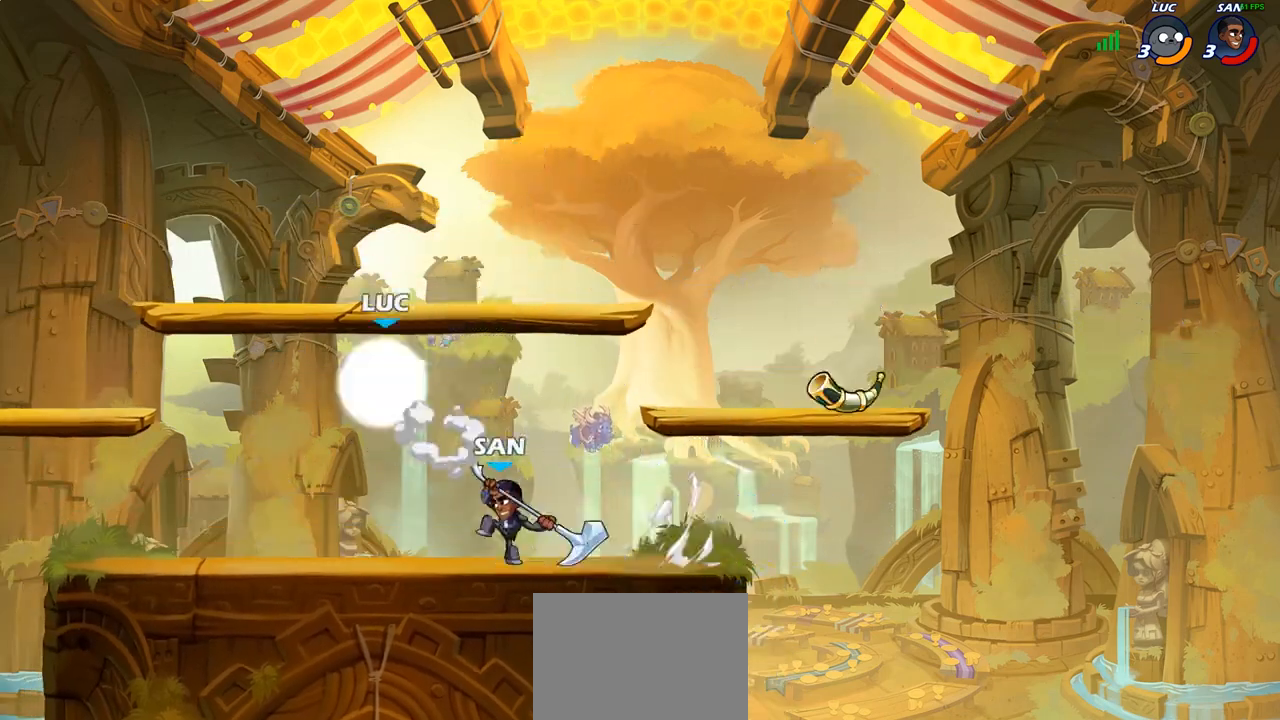
{"buttons": [], "left_stick": "left", "right_stick": "center", "events": [[83, "R2", "up"], [83, "left_stick", "down-left"], [217, "left_stick", "down-right"], [417, "left_stick", "left"]]}
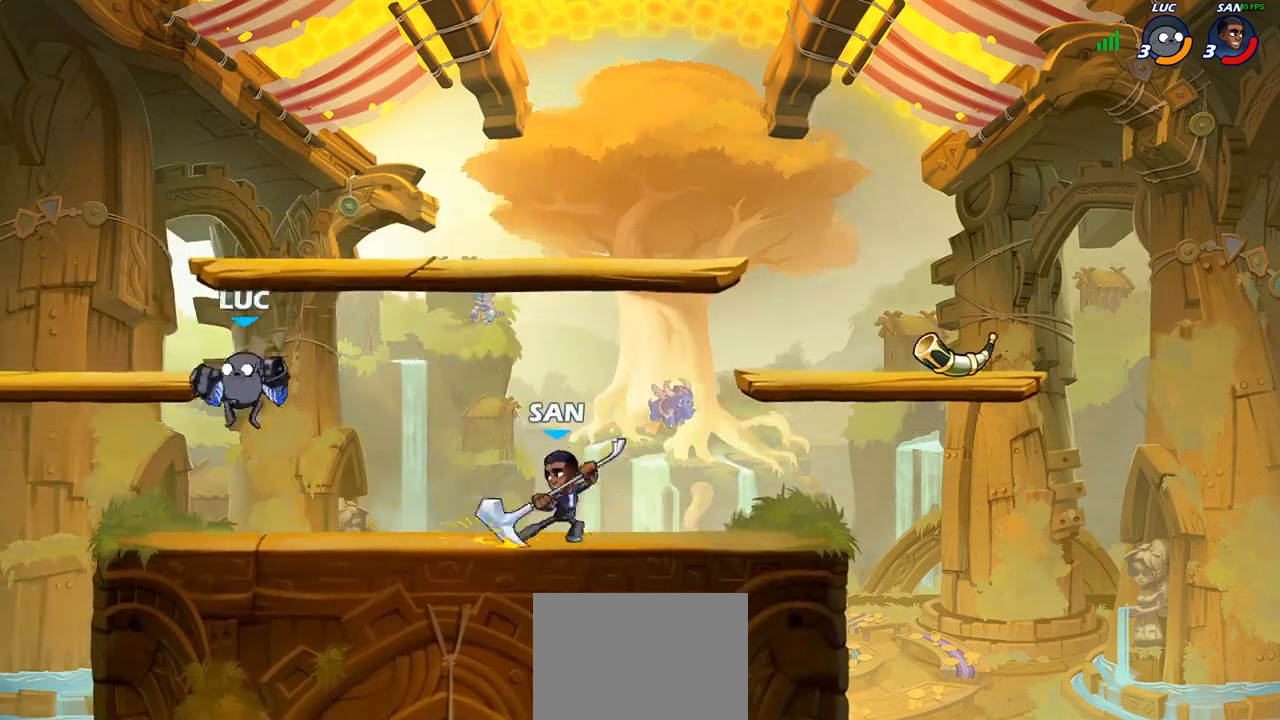
{"buttons": [], "left_stick": "right", "right_stick": "center", "events": [[133, "left_stick", "down-right"], [267, "R2", "down"], [283, "left_stick", "right"], [333, "SQUARE", "down"], [350, "R2", "up"], [433, "SQUARE", "up"]]}
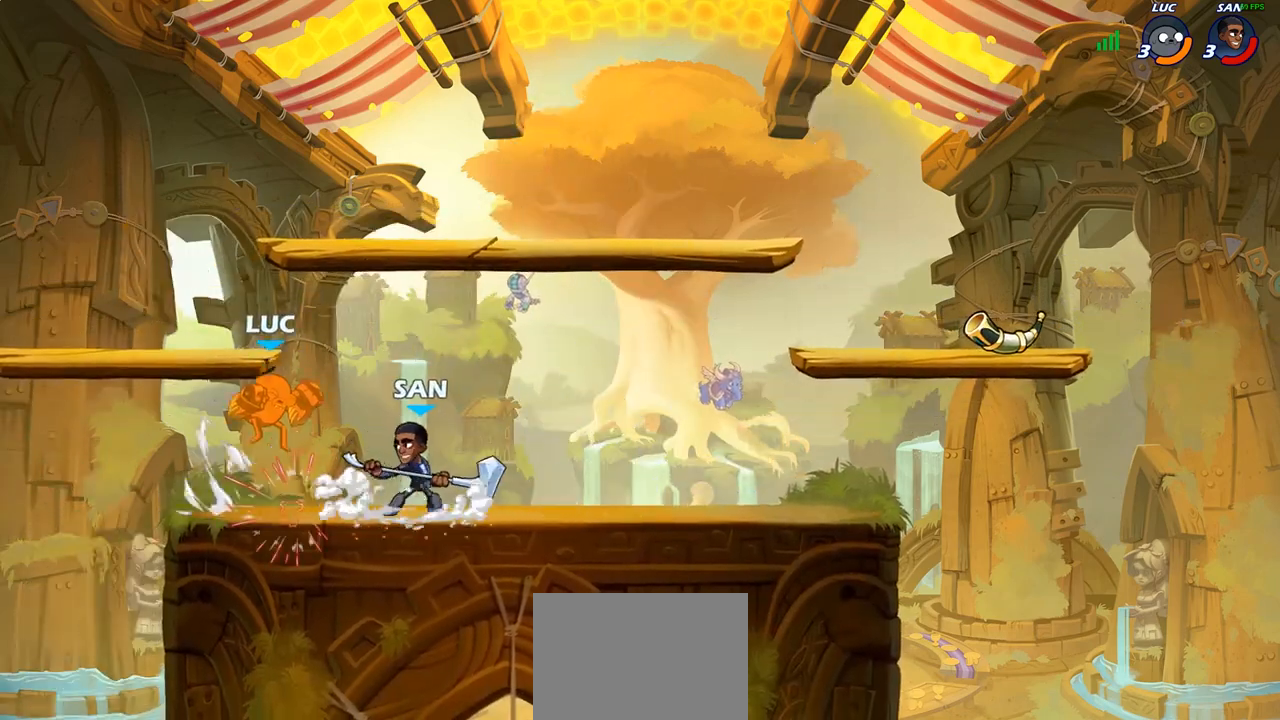
{"buttons": ["R2"], "left_stick": "down-left", "right_stick": "center", "events": [[83, "left_stick", "center"], [167, "left_stick", "left"], [200, "CROSS", "down"], [217, "R2", "down"], [283, "left_stick", "down-left"], [333, "CROSS", "up"]]}
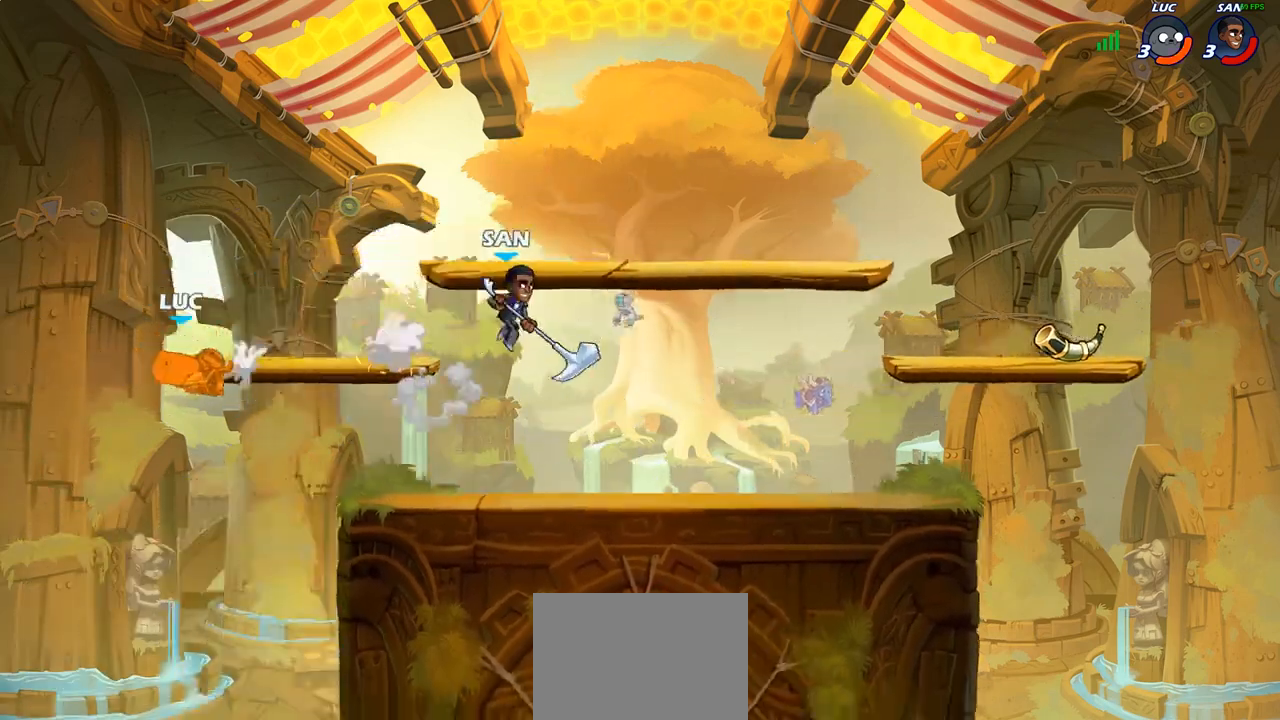
{"buttons": [], "left_stick": "right", "right_stick": "center", "events": [[117, "R2", "up"], [133, "left_stick", "right"], [400, "SQUARE", "down"], [500, "SQUARE", "up"]]}
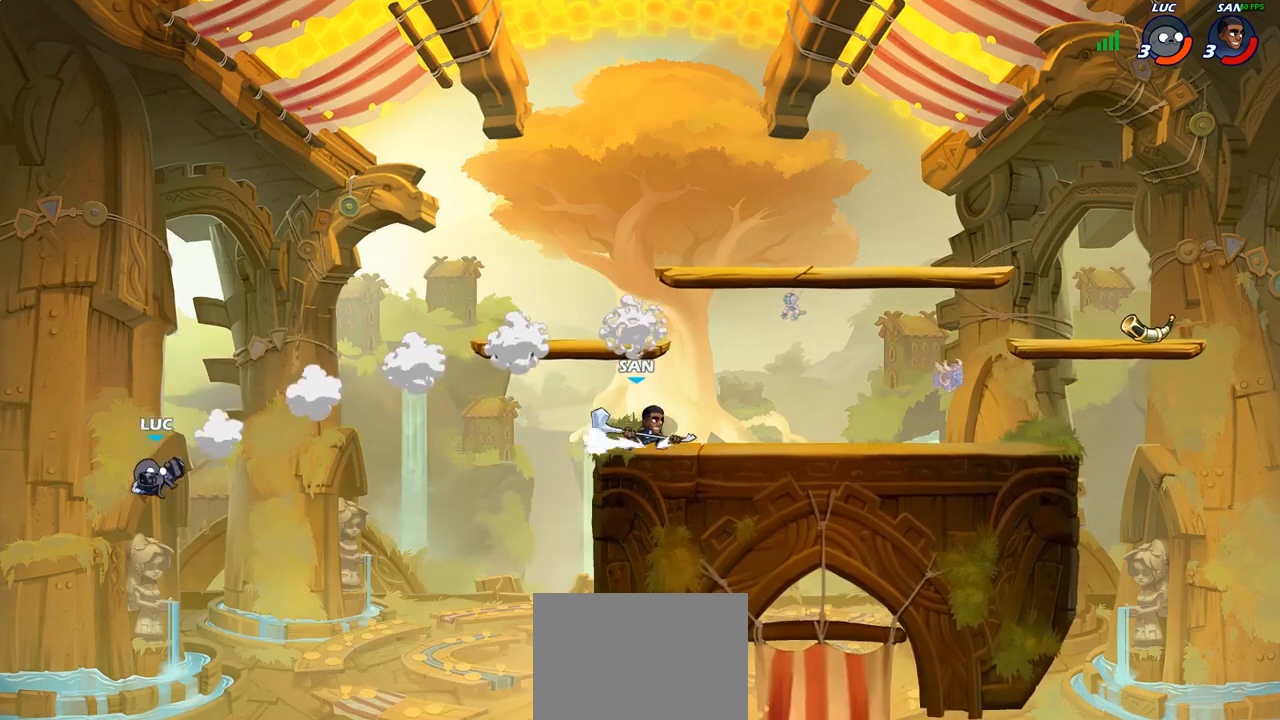
{"buttons": [], "left_stick": "right", "right_stick": "center", "events": [[83, "SQUARE", "down"], [183, "SQUARE", "up"]]}
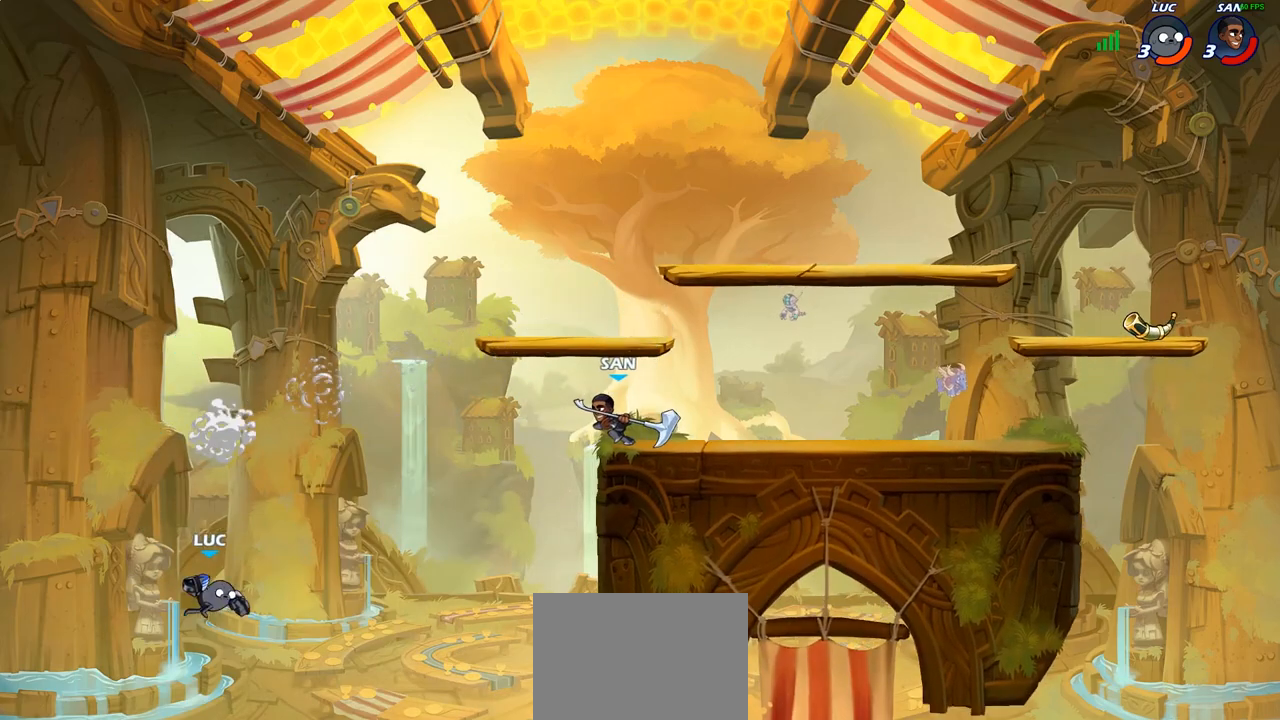
{"buttons": [], "left_stick": "up-right", "right_stick": "center", "events": [[133, "CROSS", "down"], [267, "CROSS", "up"], [283, "CIRCLE", "down"], [350, "left_stick", "up-right"], [400, "CIRCLE", "up"]]}
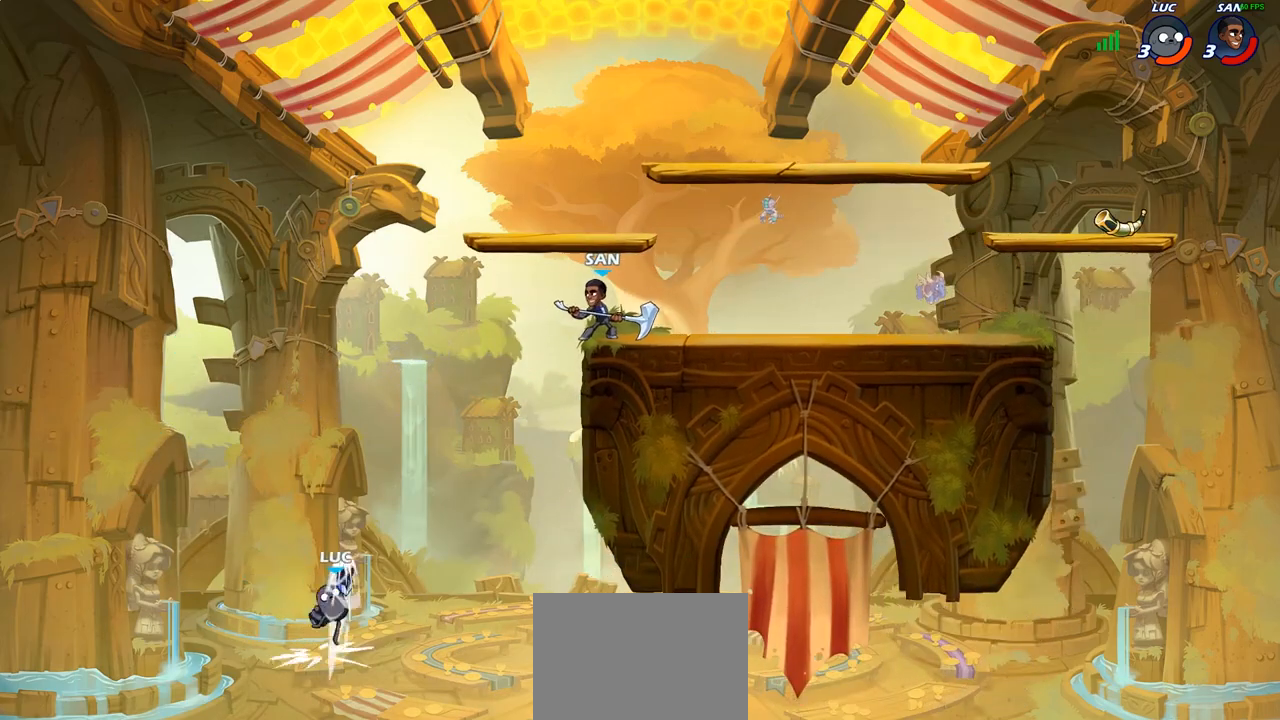
{"buttons": ["CROSS"], "left_stick": "center", "right_stick": "center", "events": [[17, "left_stick", "center"], [483, "CROSS", "down"]]}
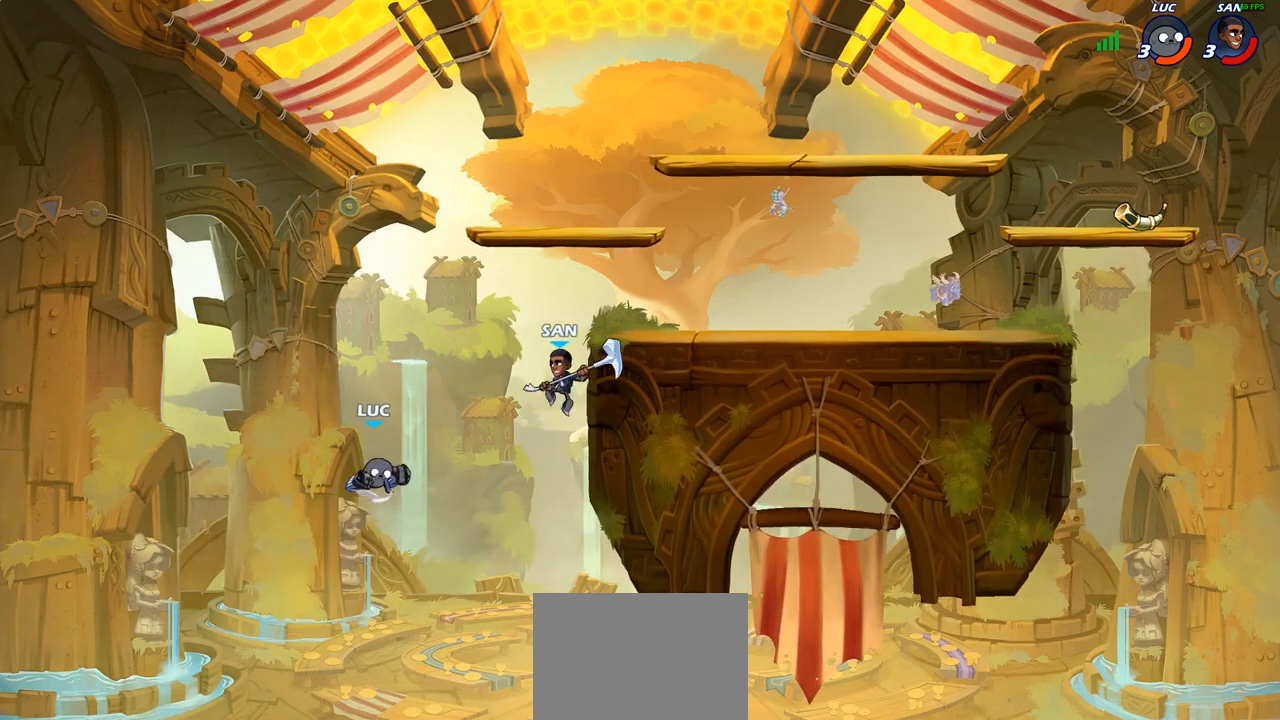
{"buttons": [], "left_stick": "down", "right_stick": "center", "events": [[267, "CROSS", "up"], [350, "left_stick", "right"], [500, "left_stick", "down"]]}
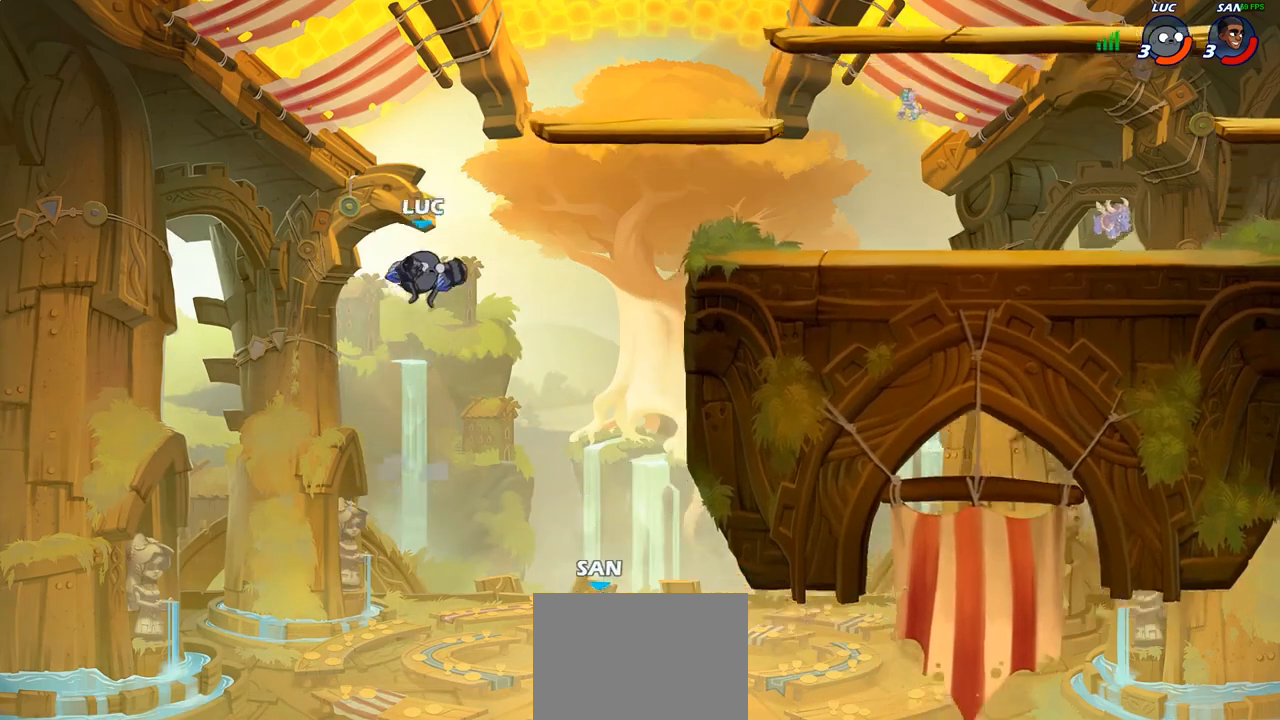
{"buttons": [], "left_stick": "right", "right_stick": "center", "events": [[183, "left_stick", "right"], [283, "SQUARE", "down"], [367, "SQUARE", "up"]]}
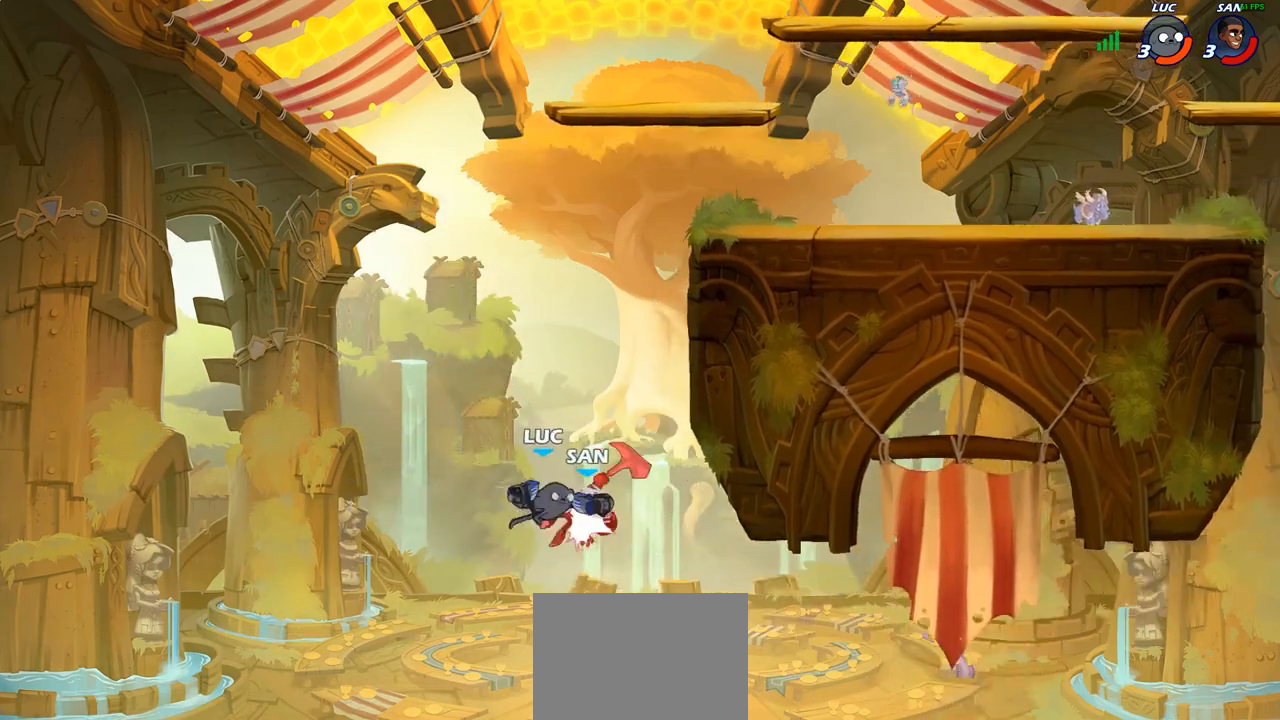
{"buttons": [], "left_stick": "up", "right_stick": "center", "events": [[167, "left_stick", "center"], [317, "left_stick", "up"]]}
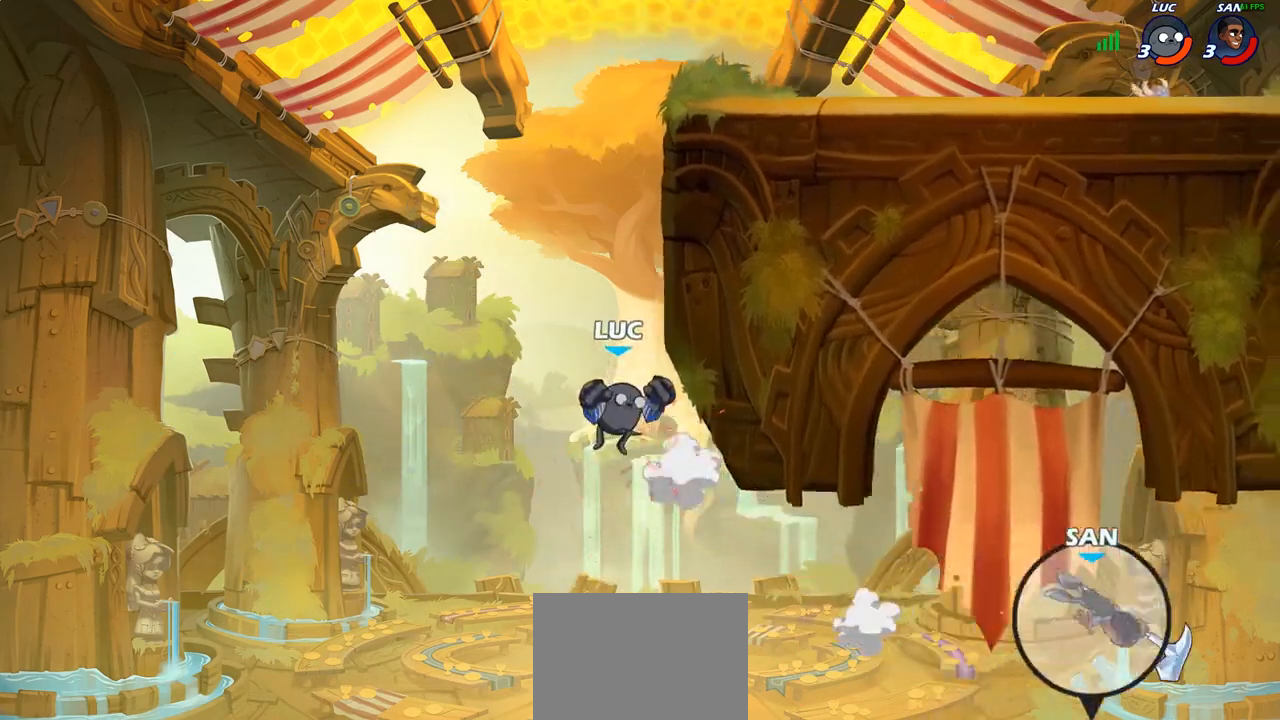
{"buttons": ["R2"], "left_stick": "up-right", "right_stick": "center", "events": [[117, "R2", "down"], [400, "left_stick", "up-right"]]}
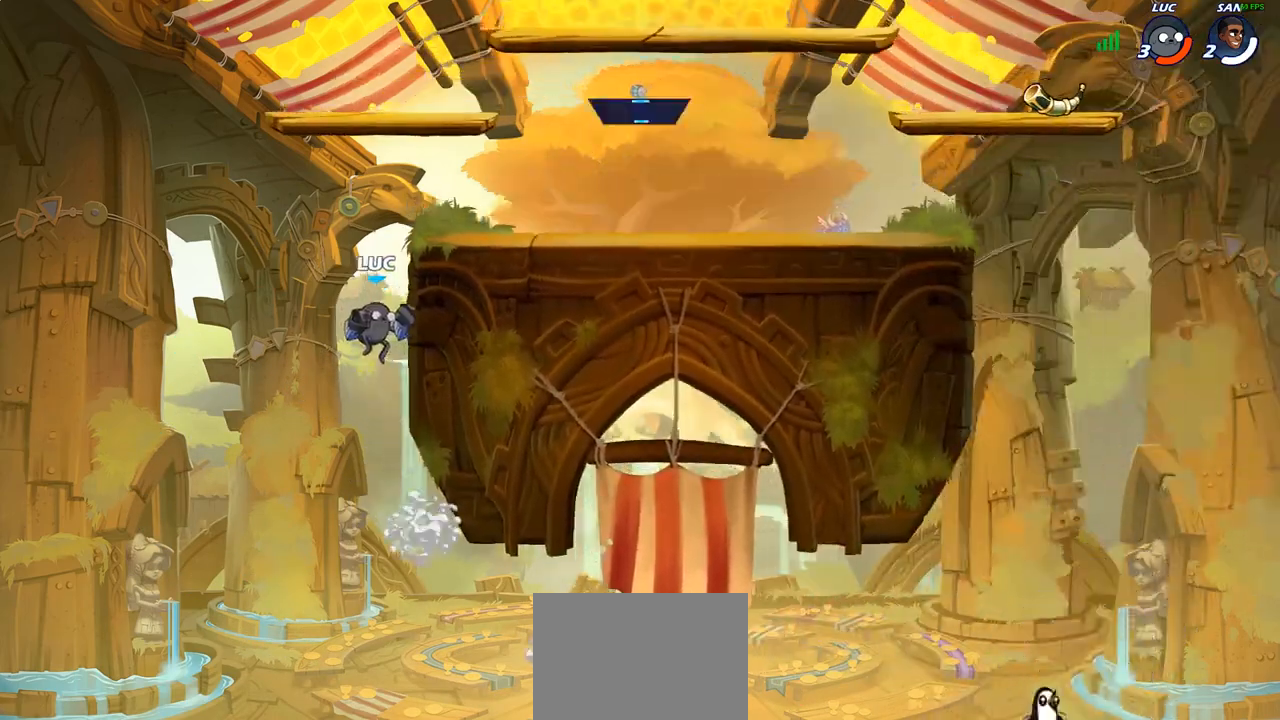
{"buttons": [], "left_stick": "up-right", "right_stick": "center", "events": [[50, "R2", "up"], [150, "CROSS", "down"], [217, "CROSS", "up"], [233, "CIRCLE", "down"], [333, "CIRCLE", "up"]]}
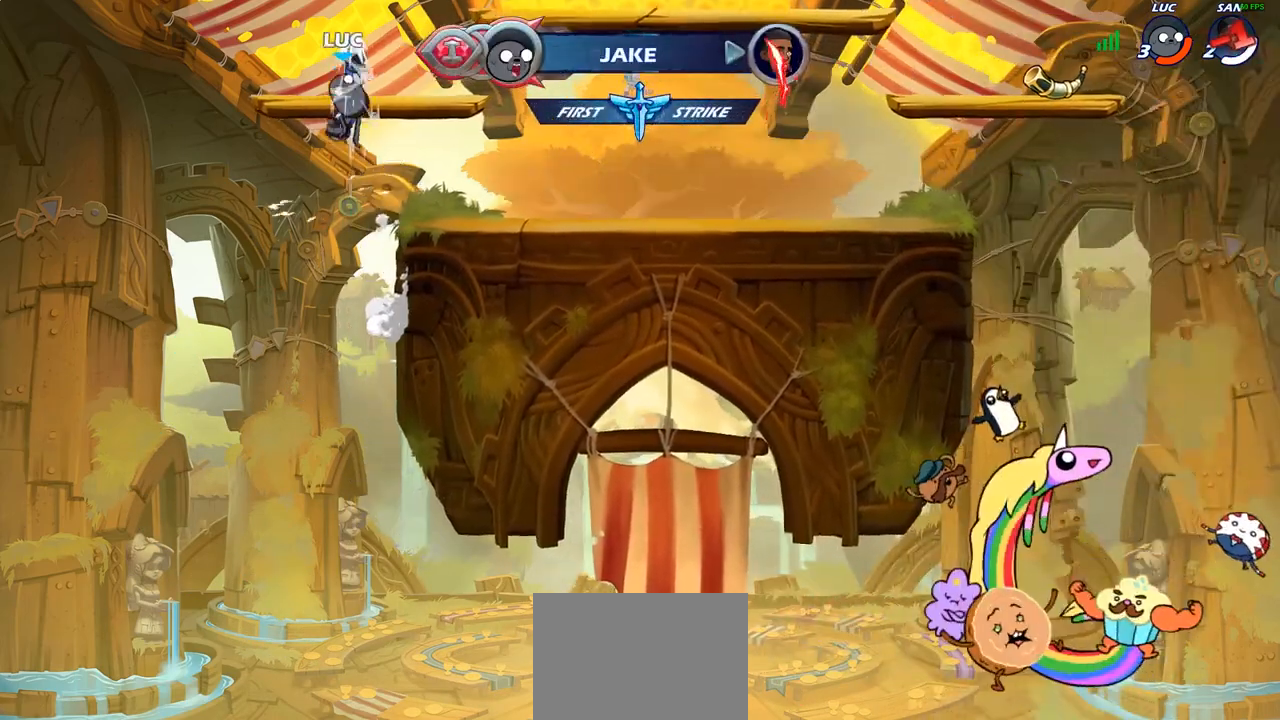
{"buttons": [], "left_stick": "down-right", "right_stick": "center", "events": [[367, "left_stick", "down-left"], [500, "left_stick", "down-right"]]}
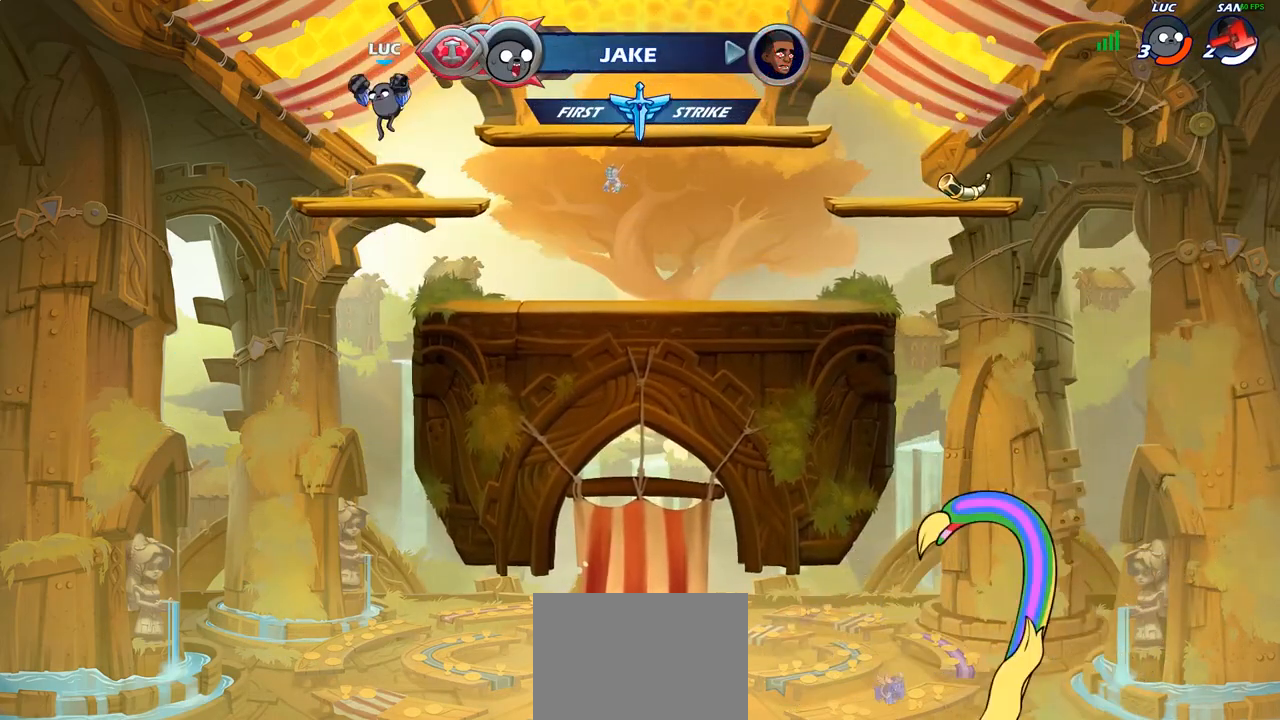
{"buttons": [], "left_stick": "center", "right_stick": "center", "events": [[50, "left_stick", "right"], [267, "R2", "down"], [417, "R2", "up"], [483, "left_stick", "center"]]}
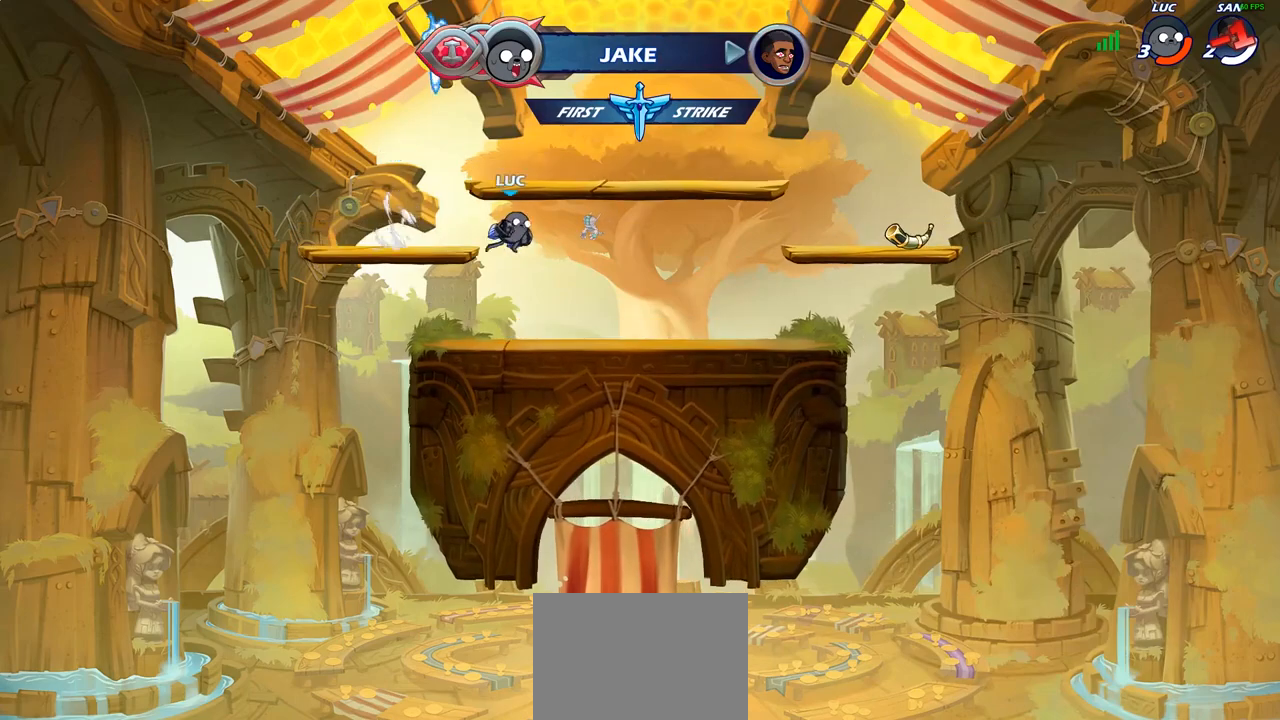
{"buttons": ["CROSS", "R2"], "left_stick": "up-left", "right_stick": "center", "events": [[83, "left_stick", "left"], [400, "R2", "down"], [417, "left_stick", "up-left"], [500, "CROSS", "down"]]}
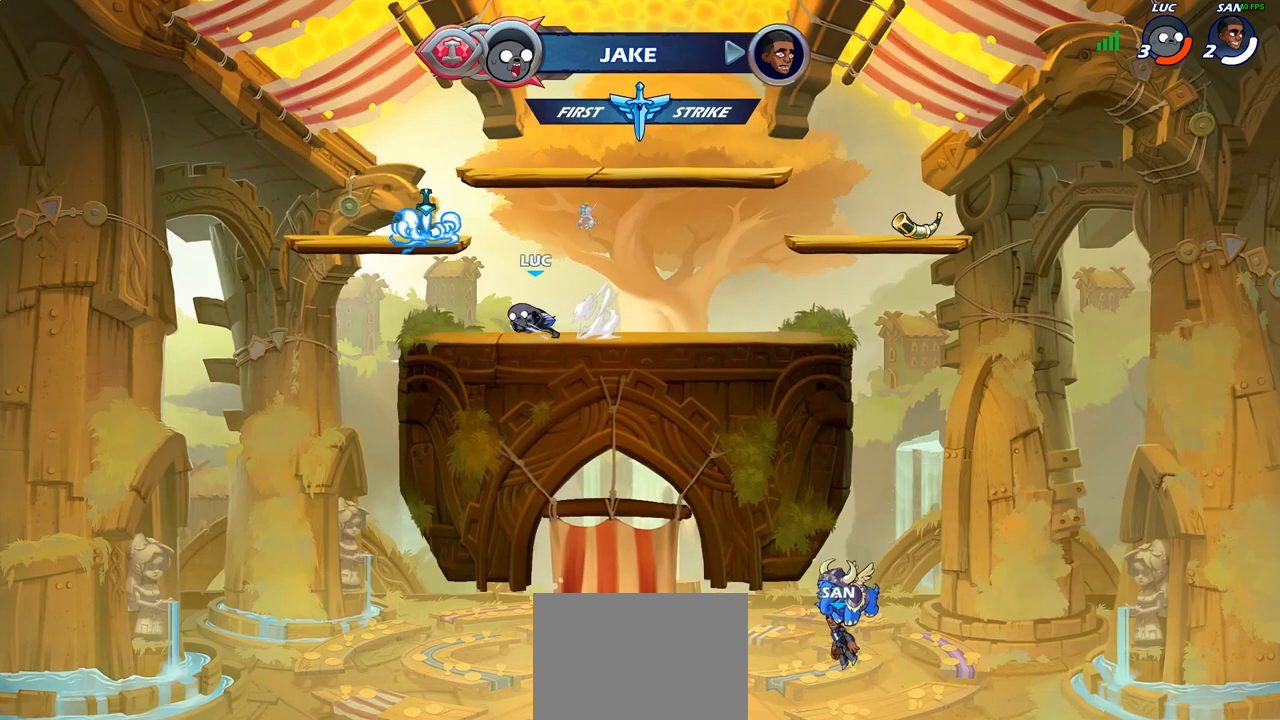
{"buttons": [], "left_stick": "up-right", "right_stick": "center", "events": [[50, "R2", "up"], [117, "CROSS", "up"], [117, "left_stick", "up-right"], [233, "left_stick", "right"], [317, "CROSS", "down"], [383, "CIRCLE", "down"], [383, "CROSS", "up"], [383, "left_stick", "up-right"], [500, "CIRCLE", "up"]]}
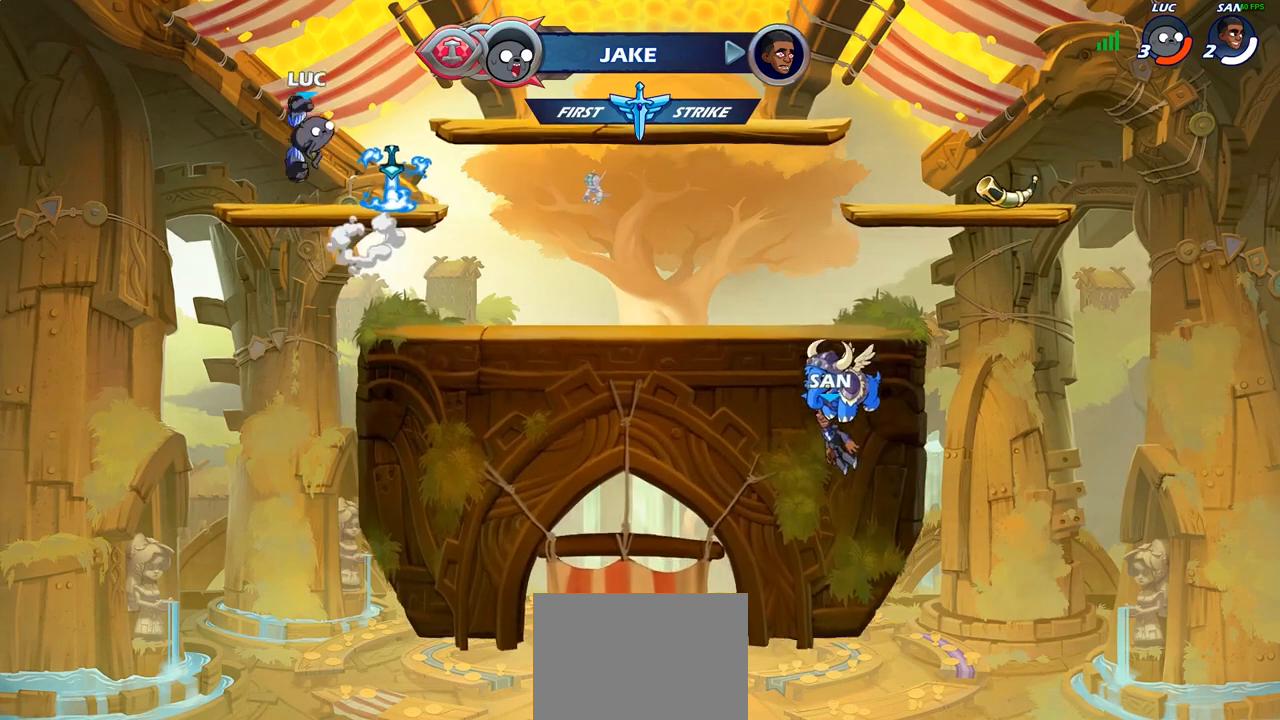
{"buttons": [], "left_stick": "right", "right_stick": "center", "events": [[83, "left_stick", "up"], [267, "left_stick", "center"], [483, "left_stick", "right"]]}
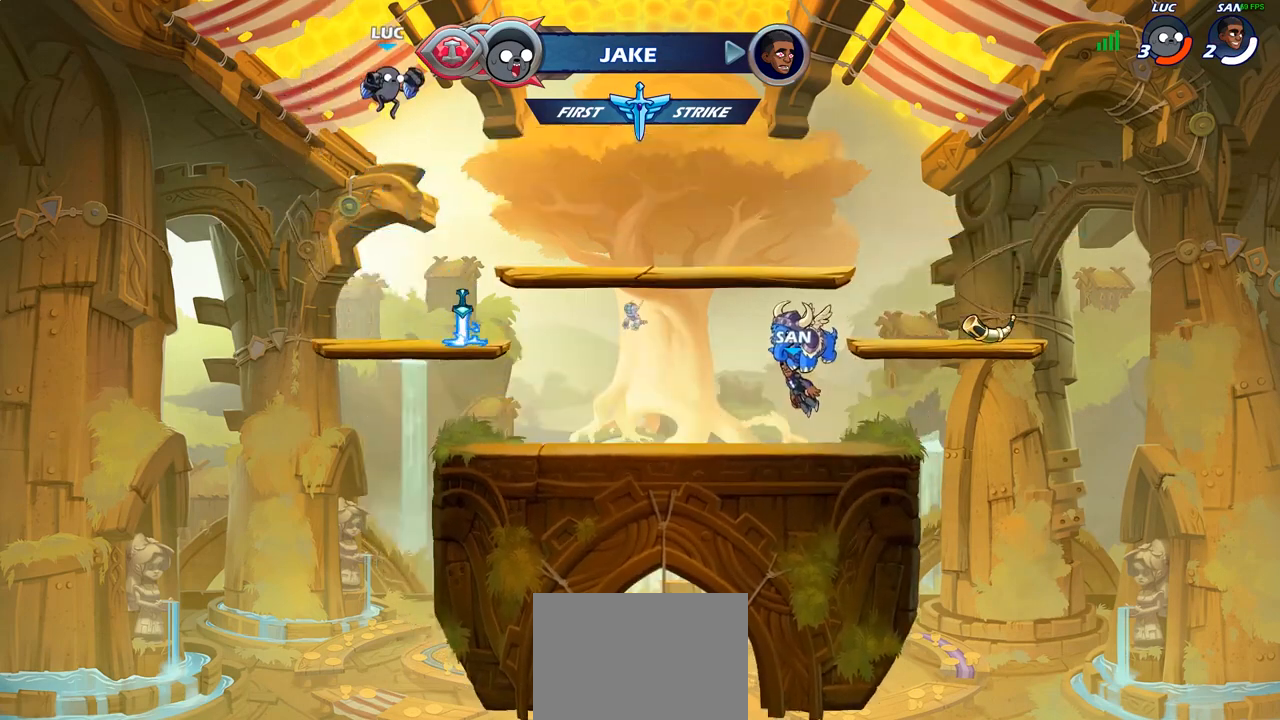
{"buttons": [], "left_stick": "right", "right_stick": "center", "events": [[117, "R1", "down"], [133, "left_stick", "up"], [200, "R1", "up"], [333, "left_stick", "center"], [483, "left_stick", "right"]]}
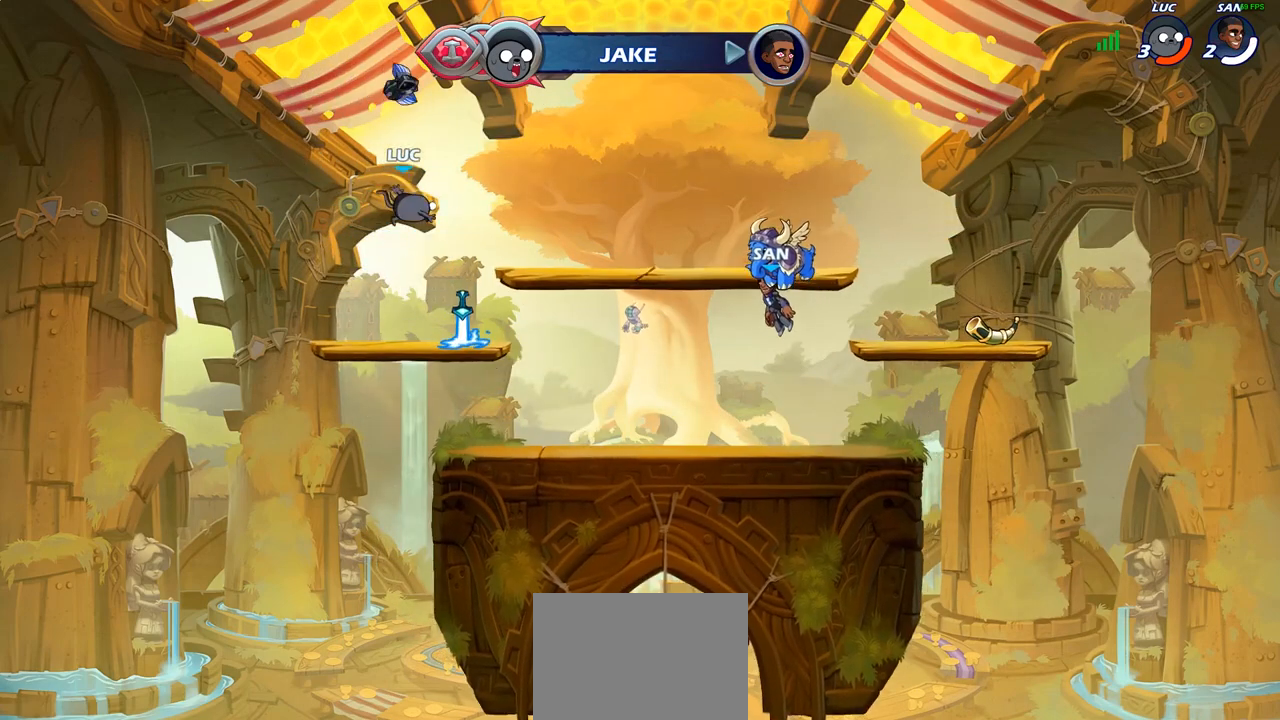
{"buttons": [], "left_stick": "left", "right_stick": "center", "events": [[300, "CROSS", "down"], [300, "R1", "down"], [317, "left_stick", "center"], [400, "R1", "up"], [417, "CROSS", "up"], [417, "left_stick", "left"]]}
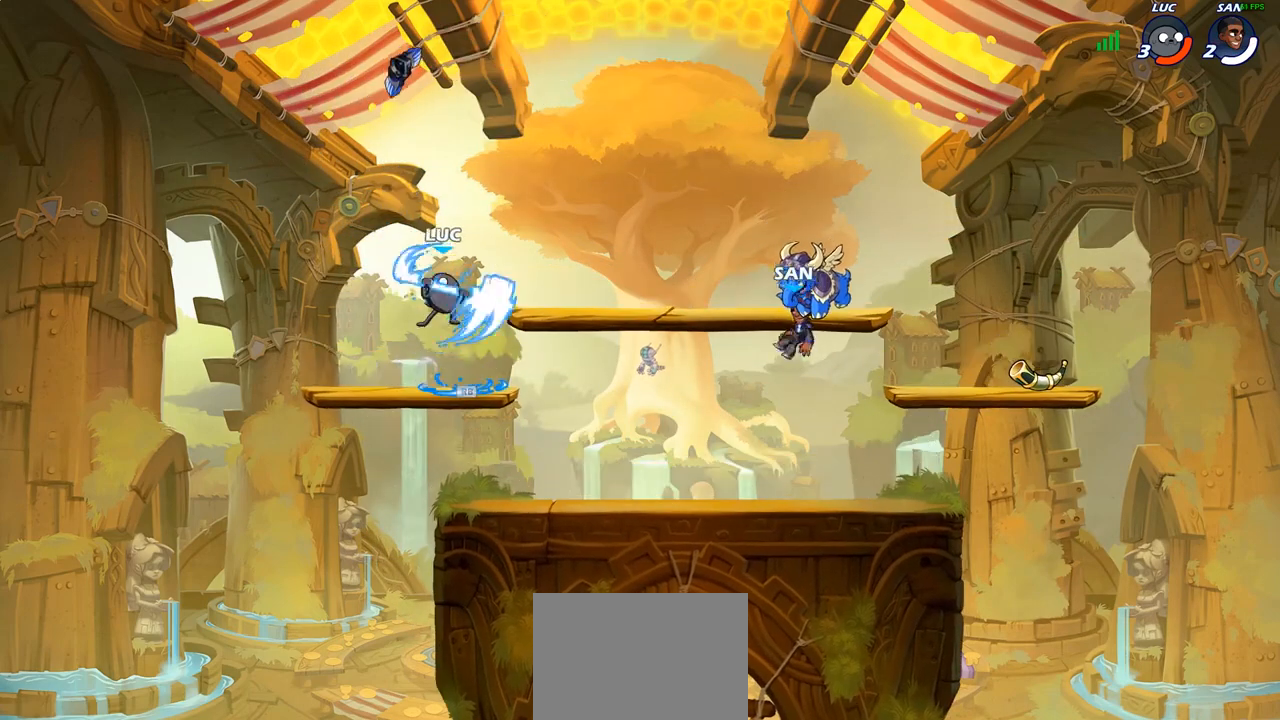
{"buttons": [], "left_stick": "center", "right_stick": "center", "events": [[67, "left_stick", "right"], [150, "R1", "down"], [167, "left_stick", "up"], [233, "R1", "up"], [300, "left_stick", "center"]]}
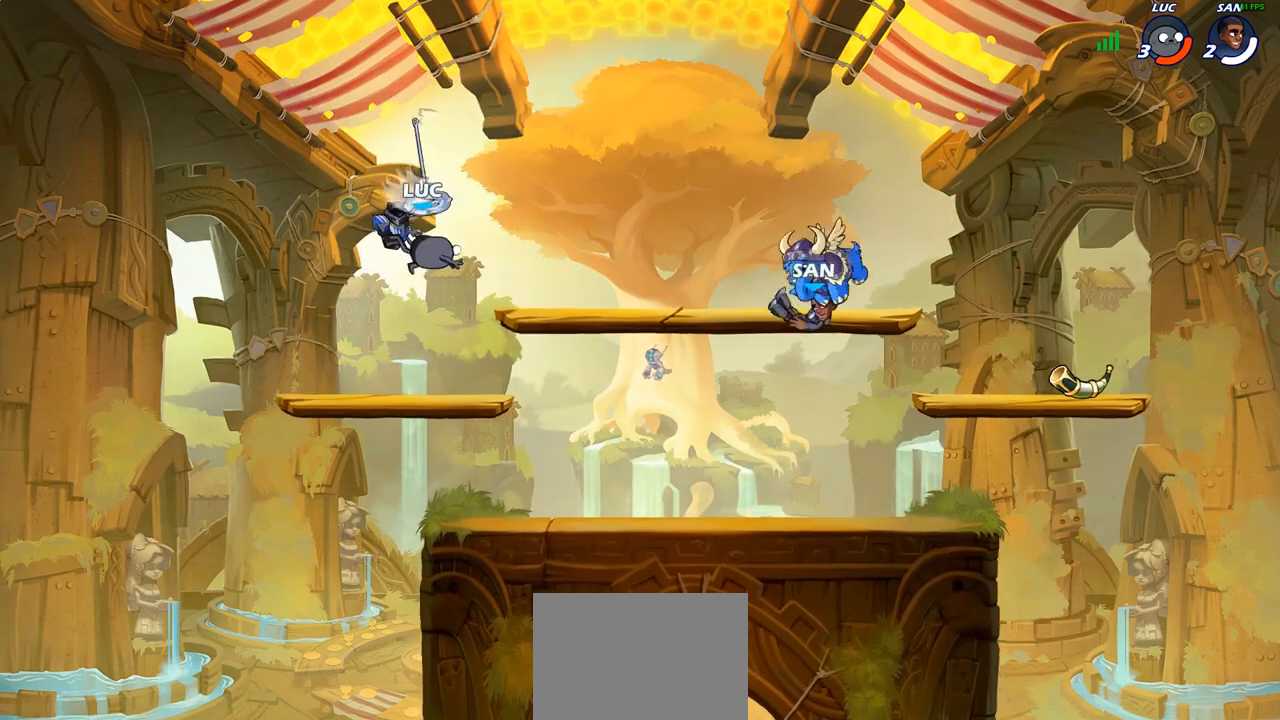
{"buttons": ["SQUARE", "R2"], "left_stick": "down", "right_stick": "center", "events": [[217, "R1", "down"], [317, "left_stick", "right"], [333, "R1", "up"], [433, "R2", "down"], [467, "left_stick", "down"], [483, "SQUARE", "down"]]}
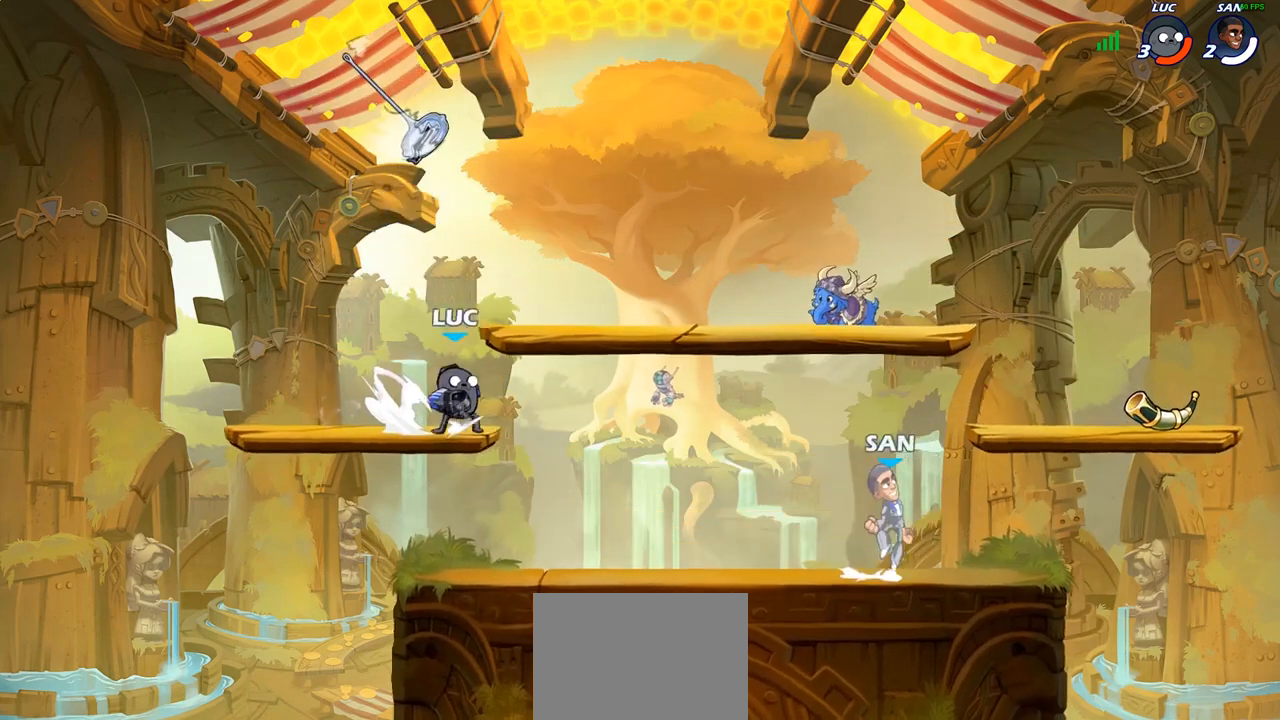
{"buttons": [], "left_stick": "right", "right_stick": "center", "events": [[100, "R2", "up"], [133, "SQUARE", "up"], [133, "left_stick", "center"], [500, "left_stick", "right"]]}
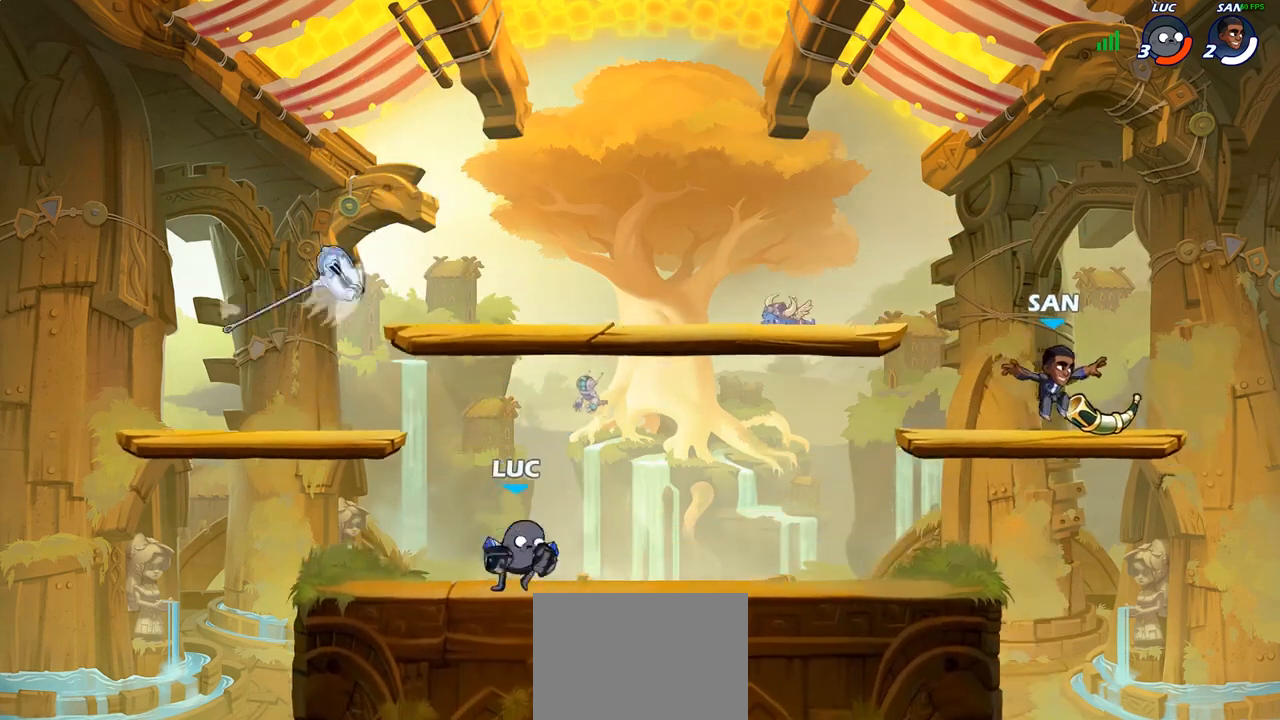
{"buttons": ["CIRCLE"], "left_stick": "center", "right_stick": "center", "events": [[117, "R2", "down"], [283, "R2", "up"], [467, "CIRCLE", "down"], [467, "left_stick", "center"]]}